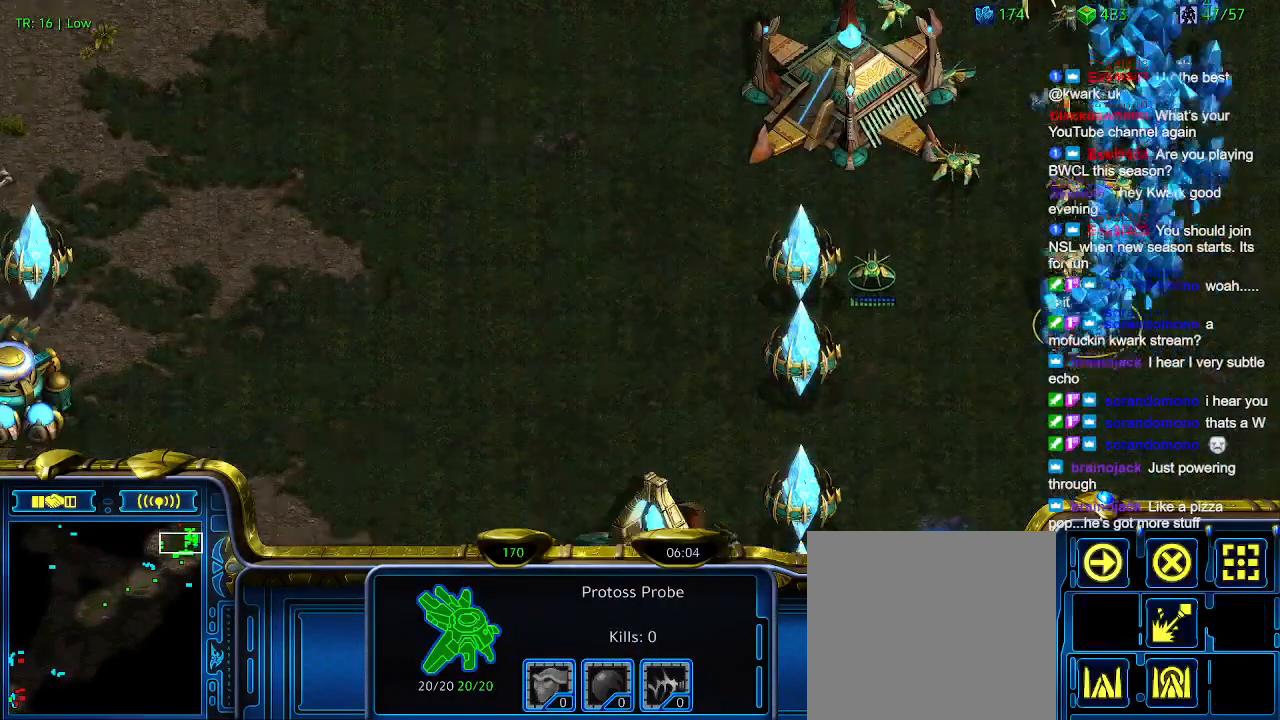
Gameplay with keyboard; each line is a JSON object with the keys held at the frame after it. "events" lists presses ("down") and releases ("up") of "1", "2", "3", "4", "5", "6", "a", "c", "ctrl", "d", "e", "f2", "f3", "q", "s", "t", "w", "x" and "z" between this image and that frame as [ms after this image, input, new state], when the widget could be followed in between. No other keys are recorded. Mouse input is not recorded.
{"keys": [], "events": [[67, "1", "down"], [234, "1", "up"], [234, "2", "down"], [367, "2", "up"]]}
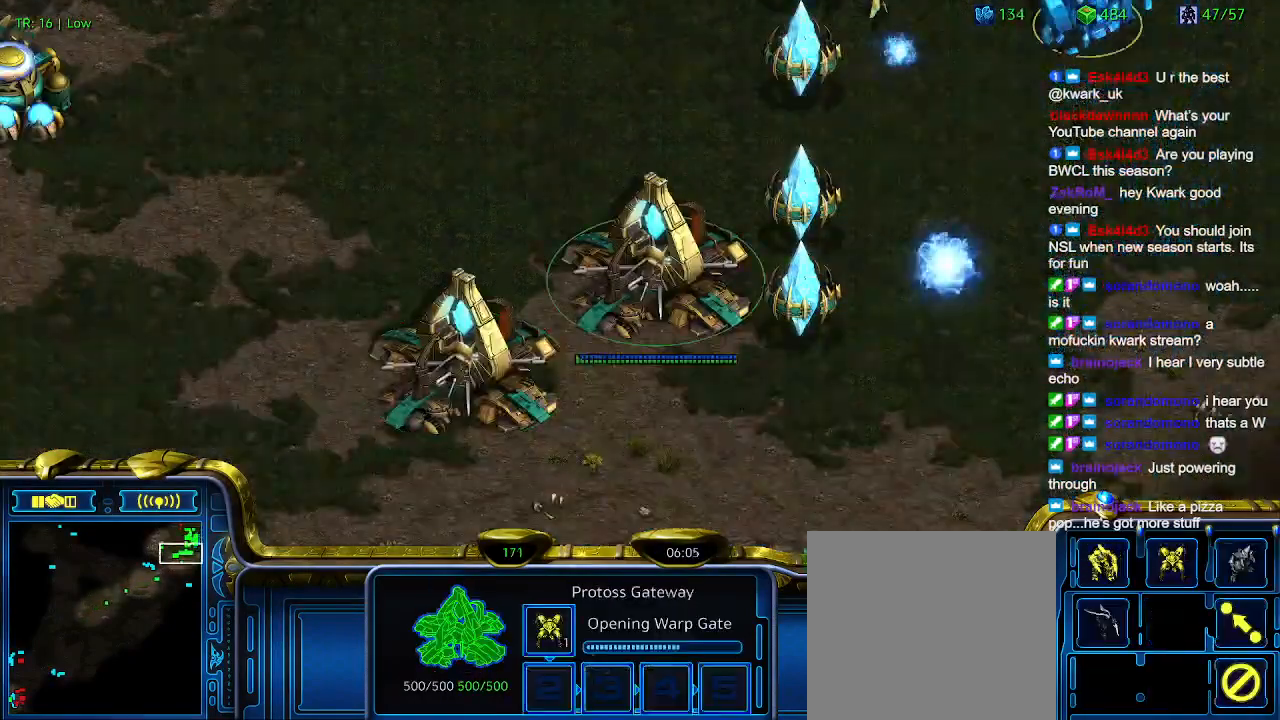
{"keys": [], "events": [[200, "5", "down"], [300, "5", "up"]]}
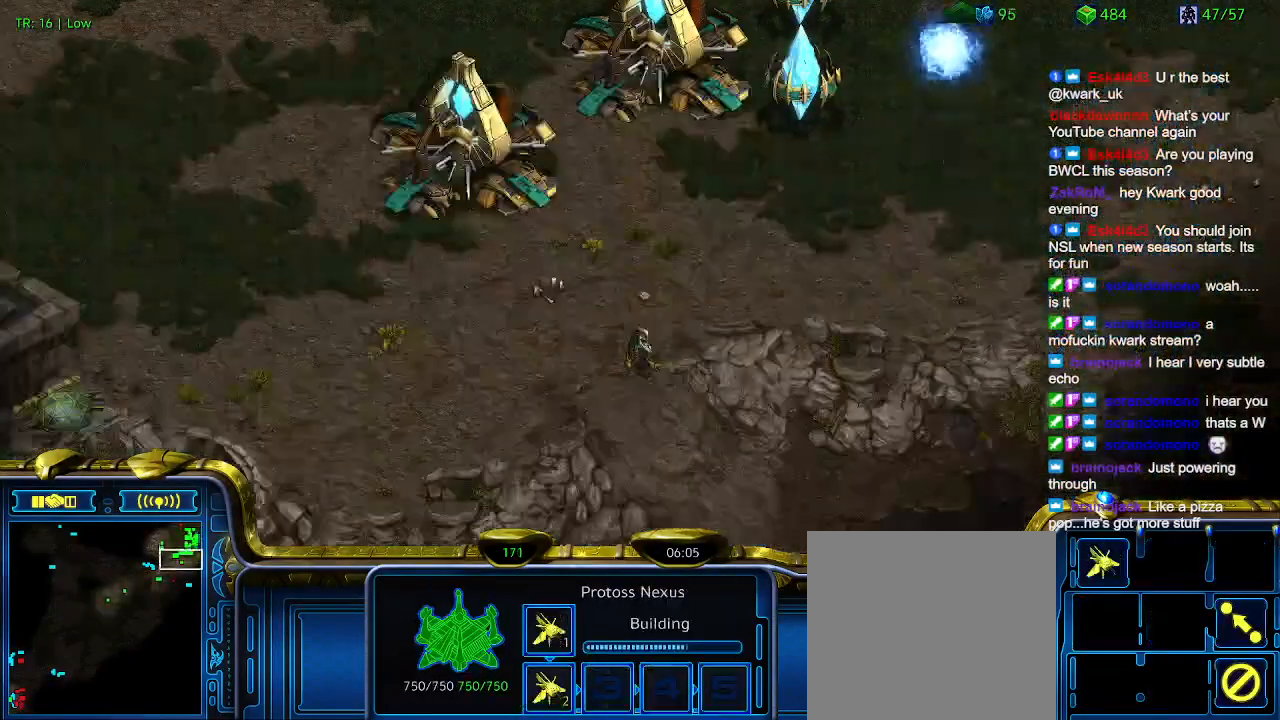
{"keys": ["3", "ctrl"], "events": [[400, "ctrl", "down"], [500, "3", "down"]]}
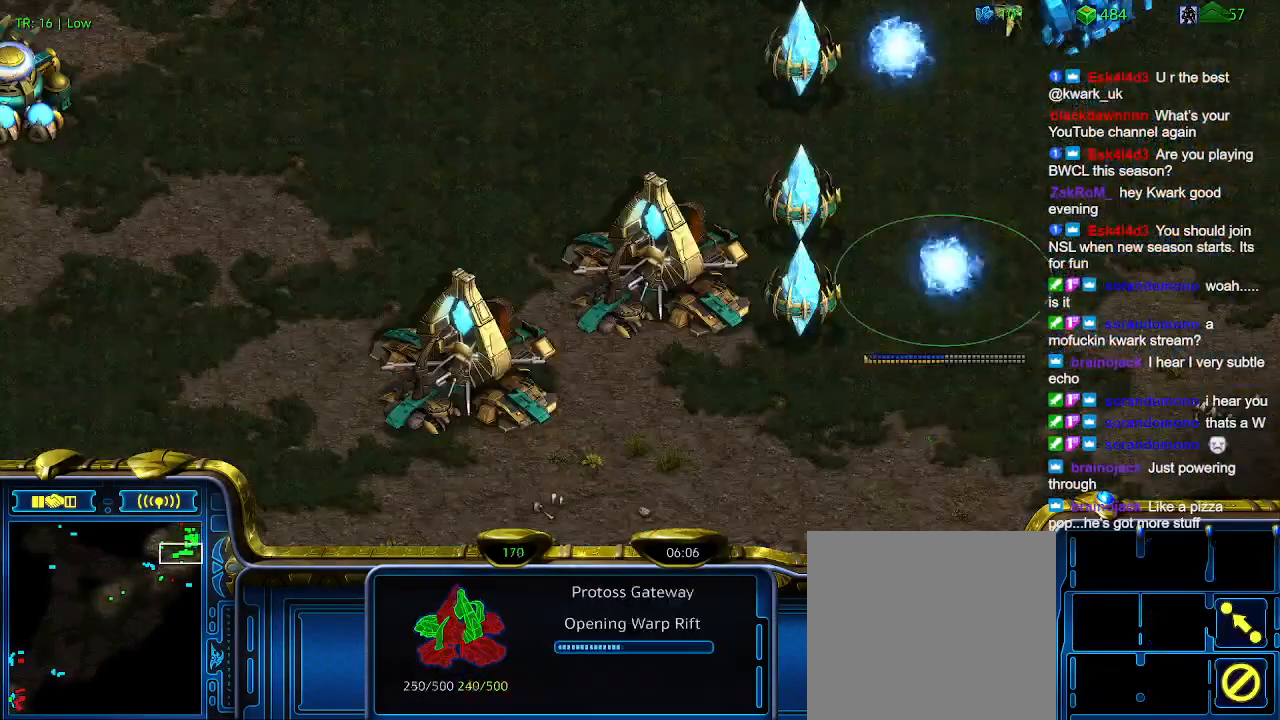
{"keys": ["5"], "events": [[100, "3", "up"], [100, "ctrl", "up"], [267, "5", "down"], [367, "5", "up"], [467, "5", "down"]]}
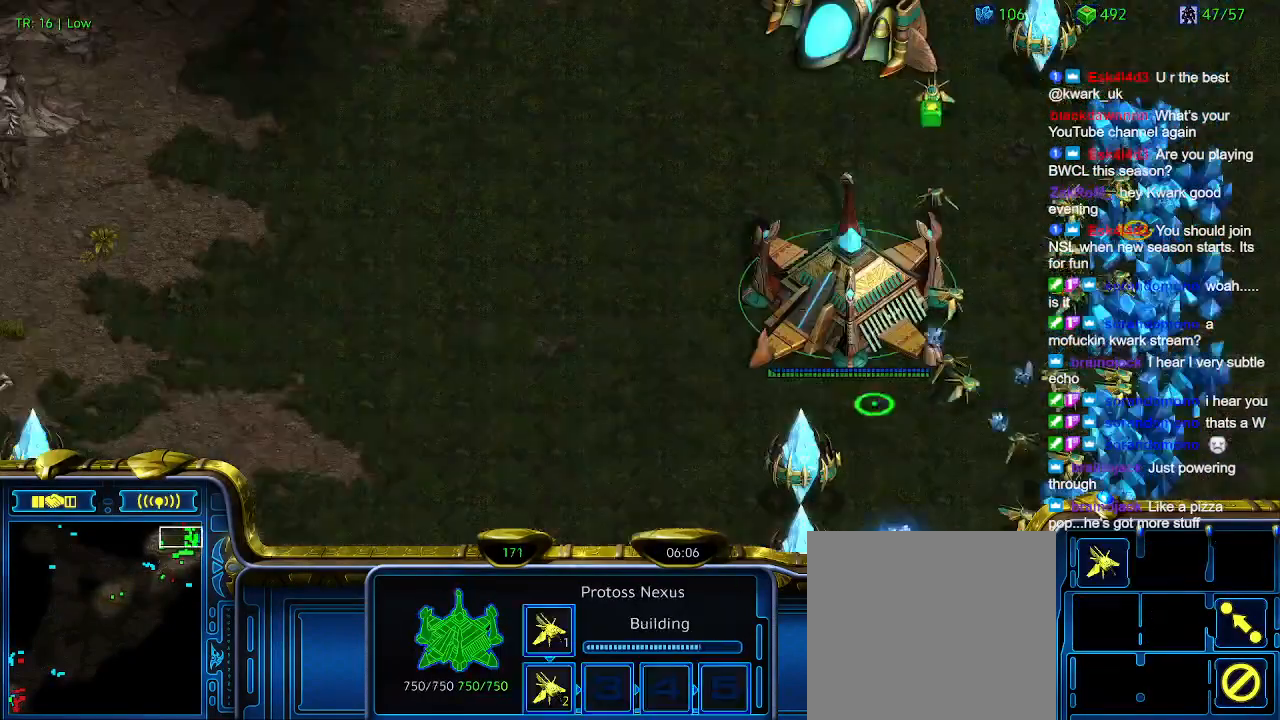
{"keys": [], "events": [[67, "5", "up"]]}
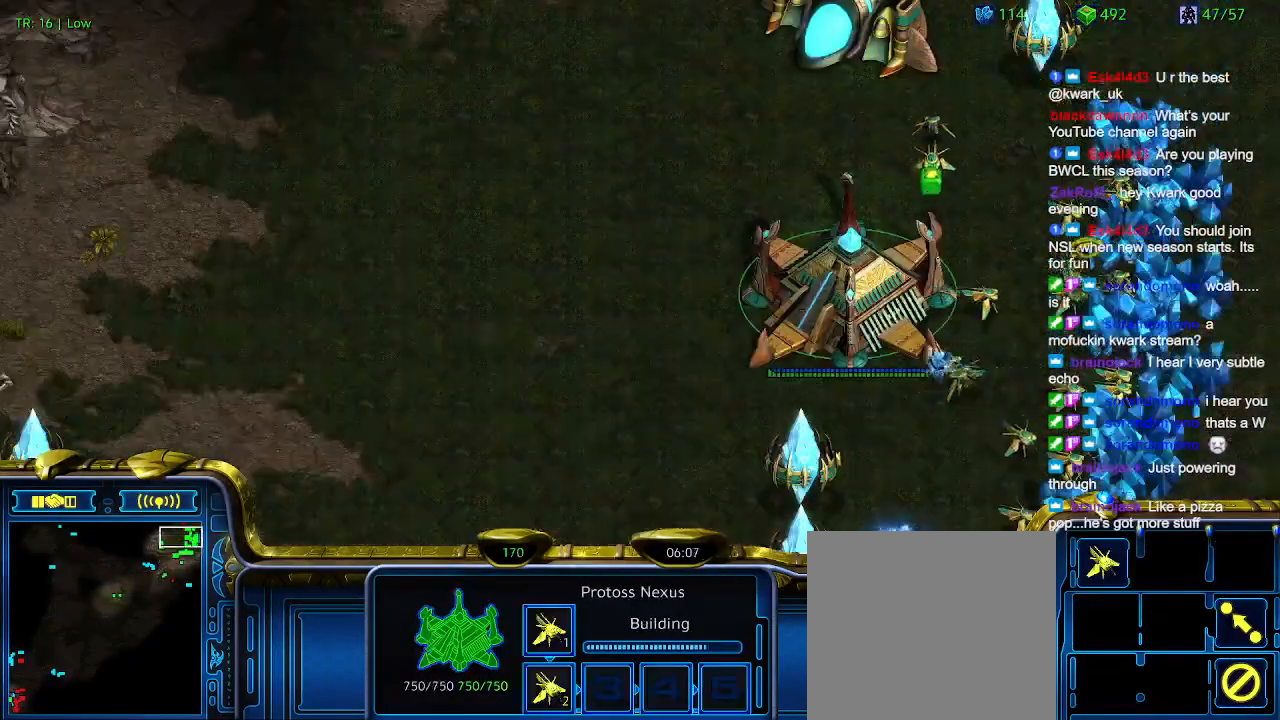
{"keys": ["1"], "events": [[500, "1", "down"]]}
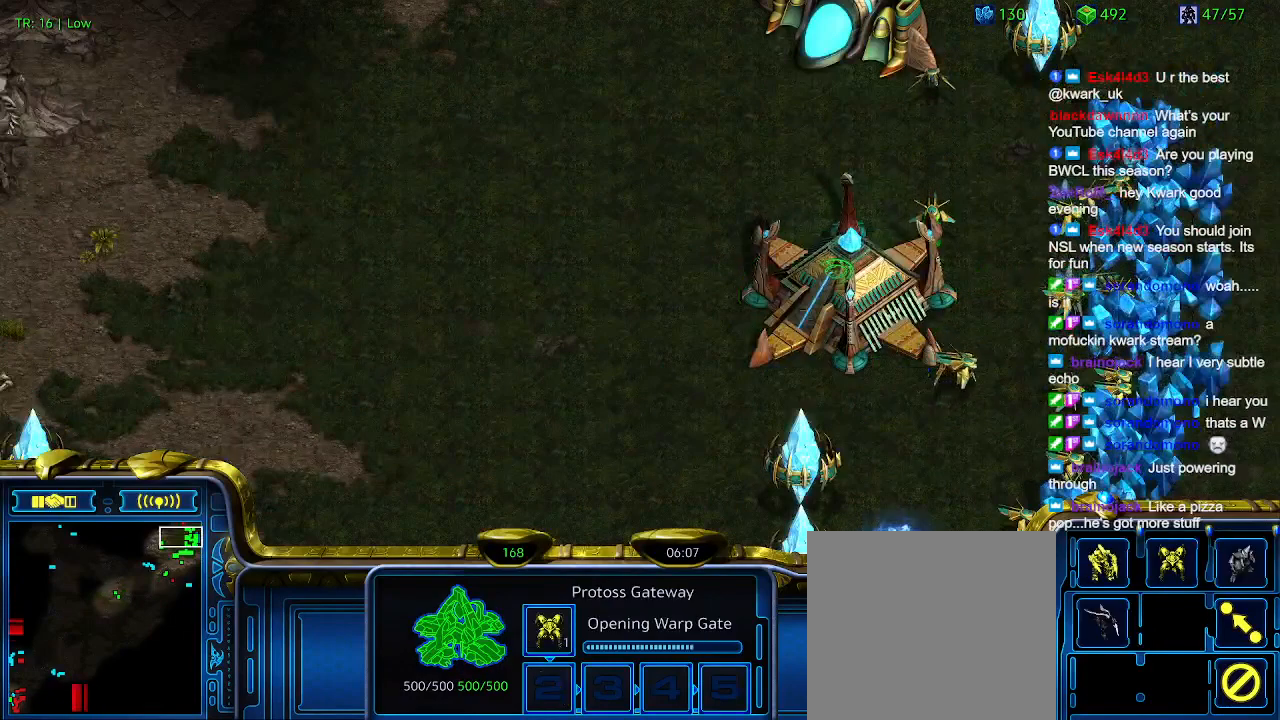
{"keys": [], "events": [[134, "1", "up"], [234, "2", "down"], [434, "2", "up"]]}
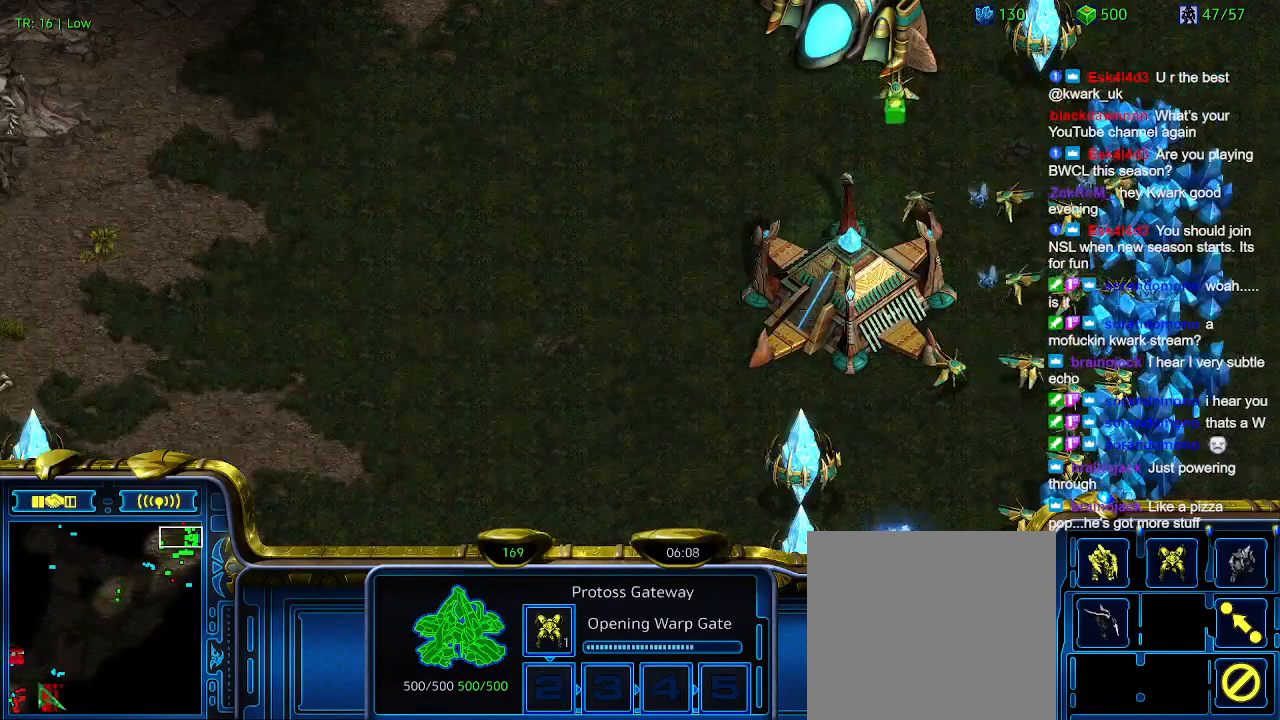
{"keys": [], "events": []}
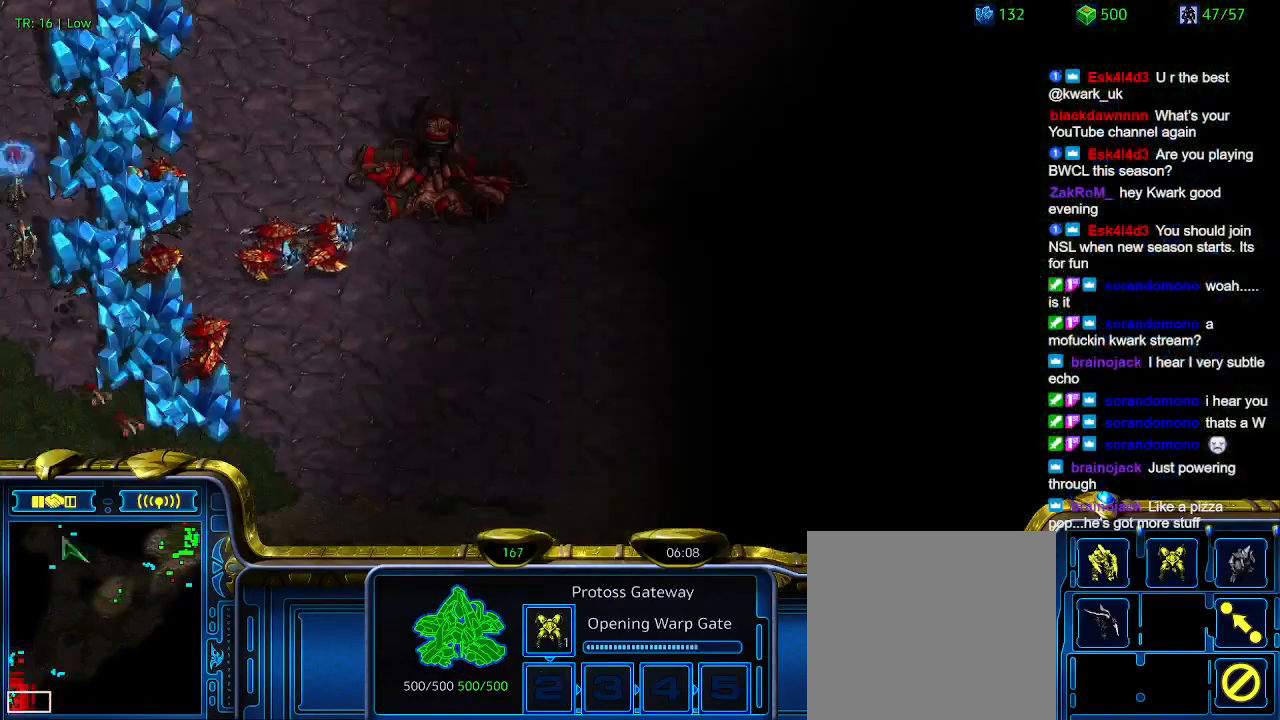
{"keys": [], "events": []}
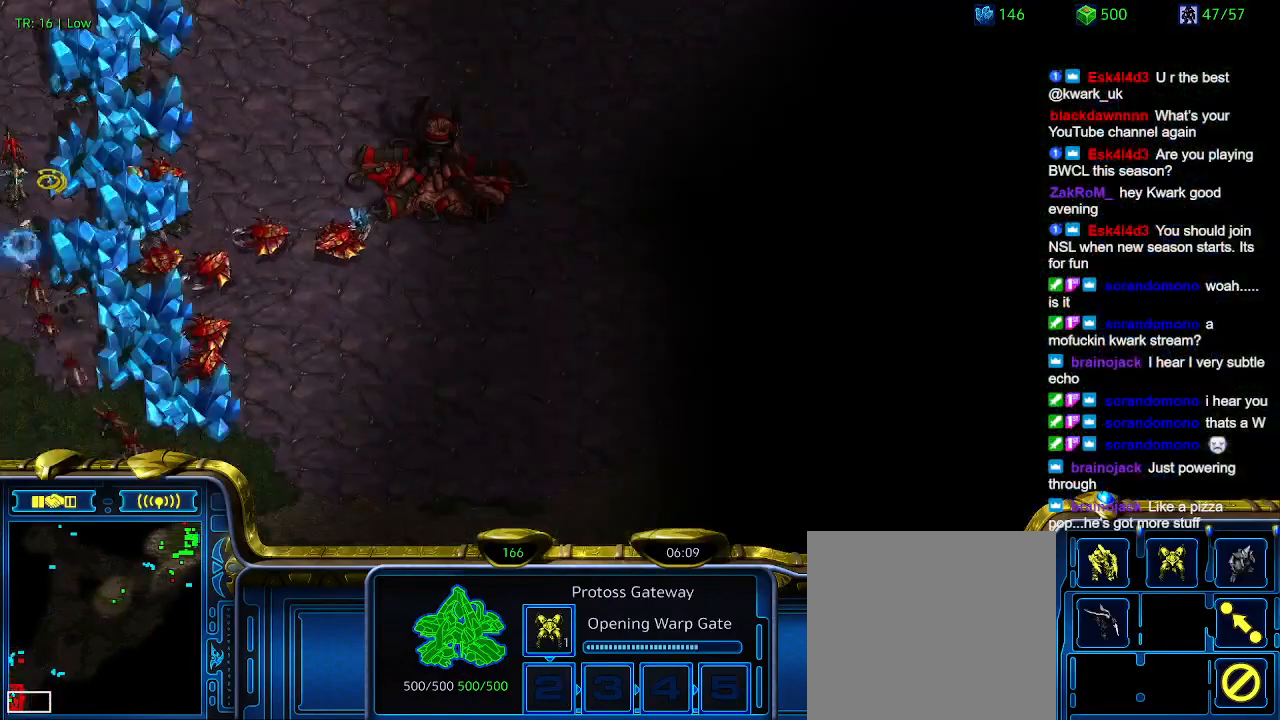
{"keys": [], "events": []}
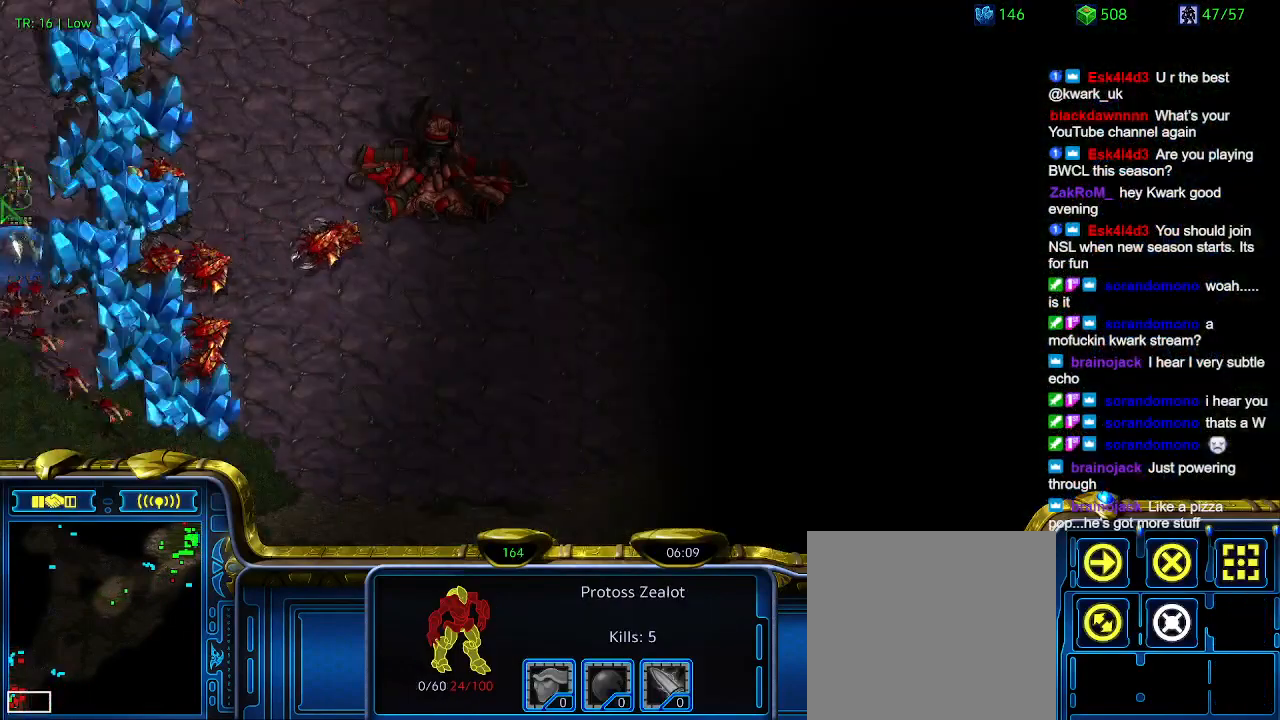
{"keys": [], "events": []}
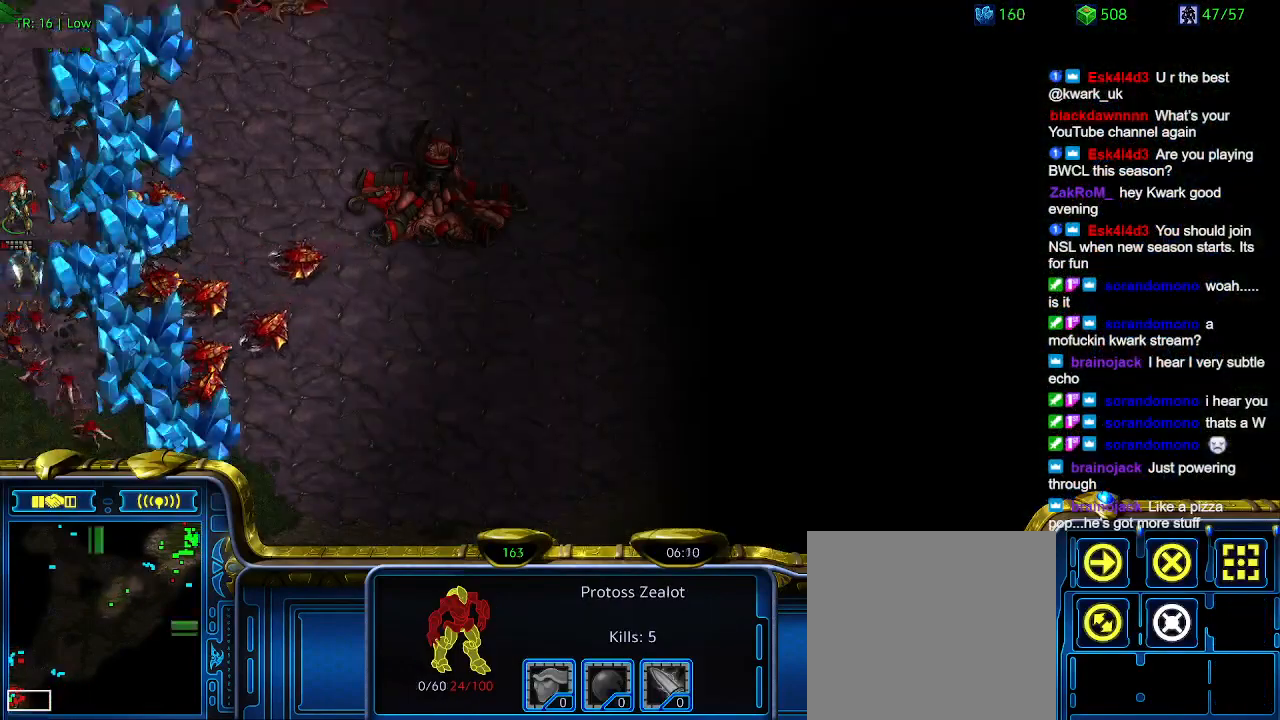
{"keys": [], "events": []}
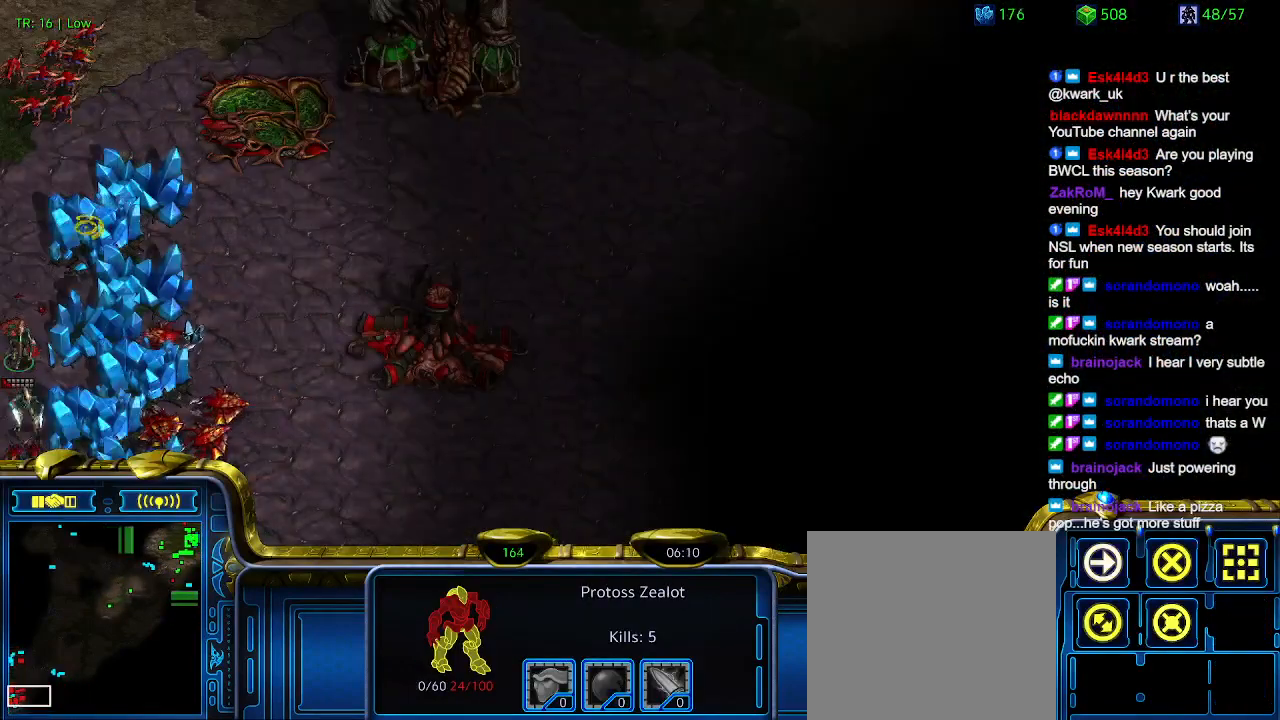
{"keys": [], "events": []}
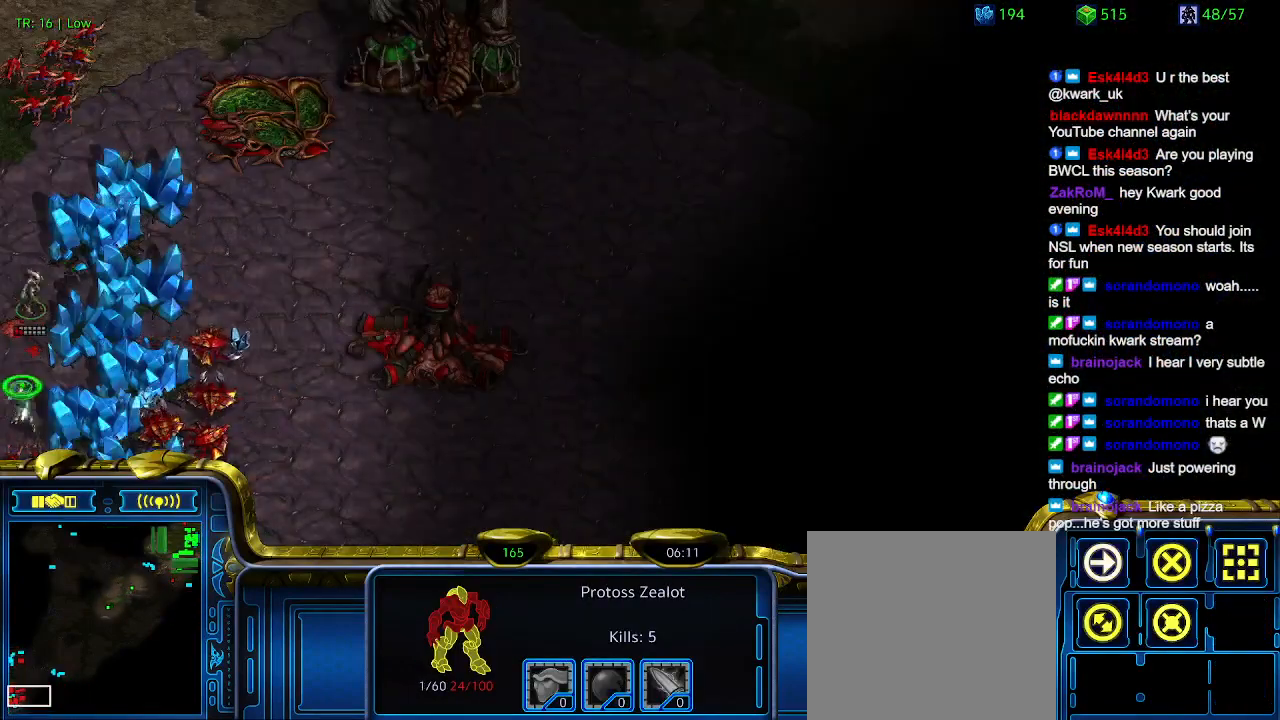
{"keys": [], "events": []}
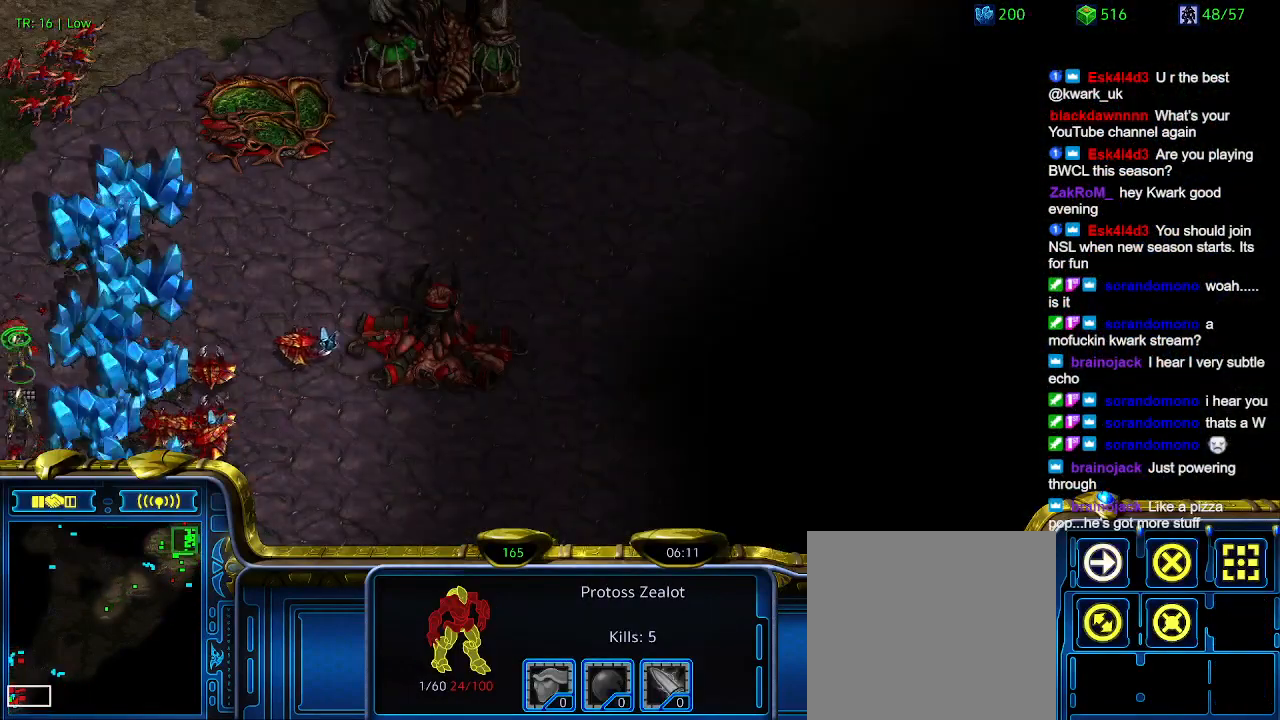
{"keys": ["2"], "events": [[234, "1", "down"], [367, "1", "up"], [400, "1", "down"], [500, "1", "up"], [500, "2", "down"]]}
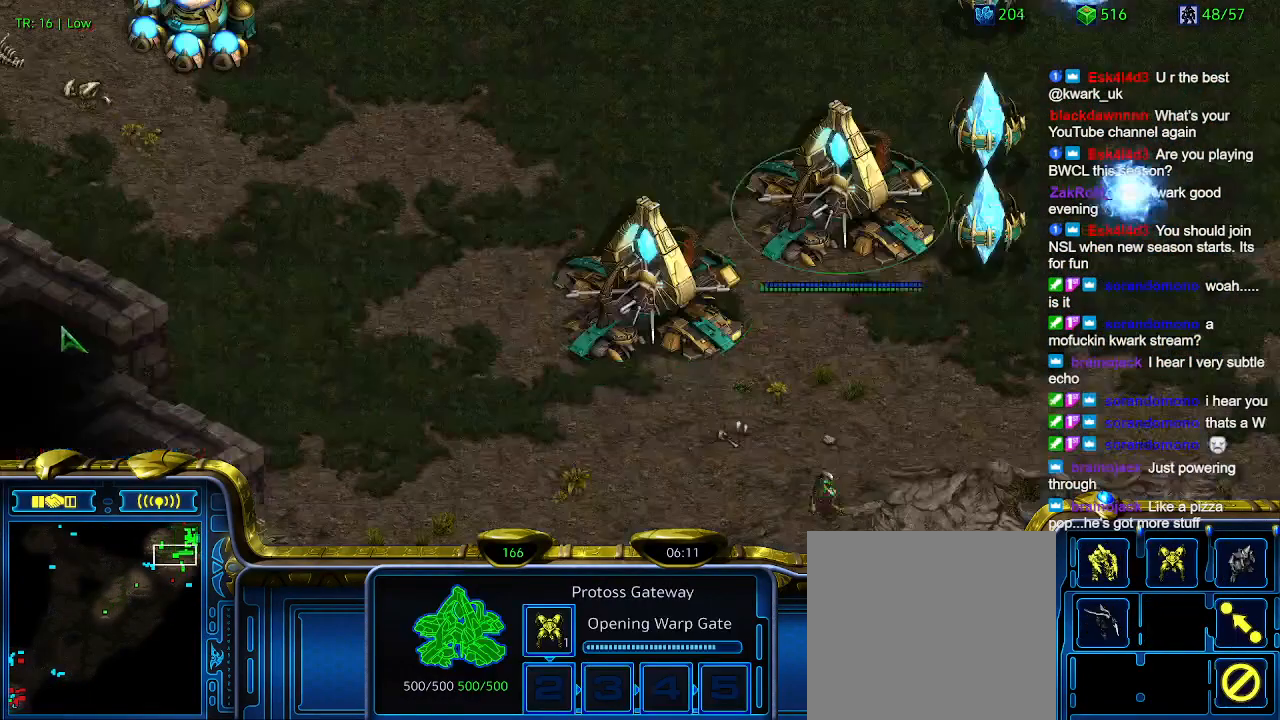
{"keys": [], "events": [[100, "2", "up"], [234, "1", "down"], [334, "1", "up"]]}
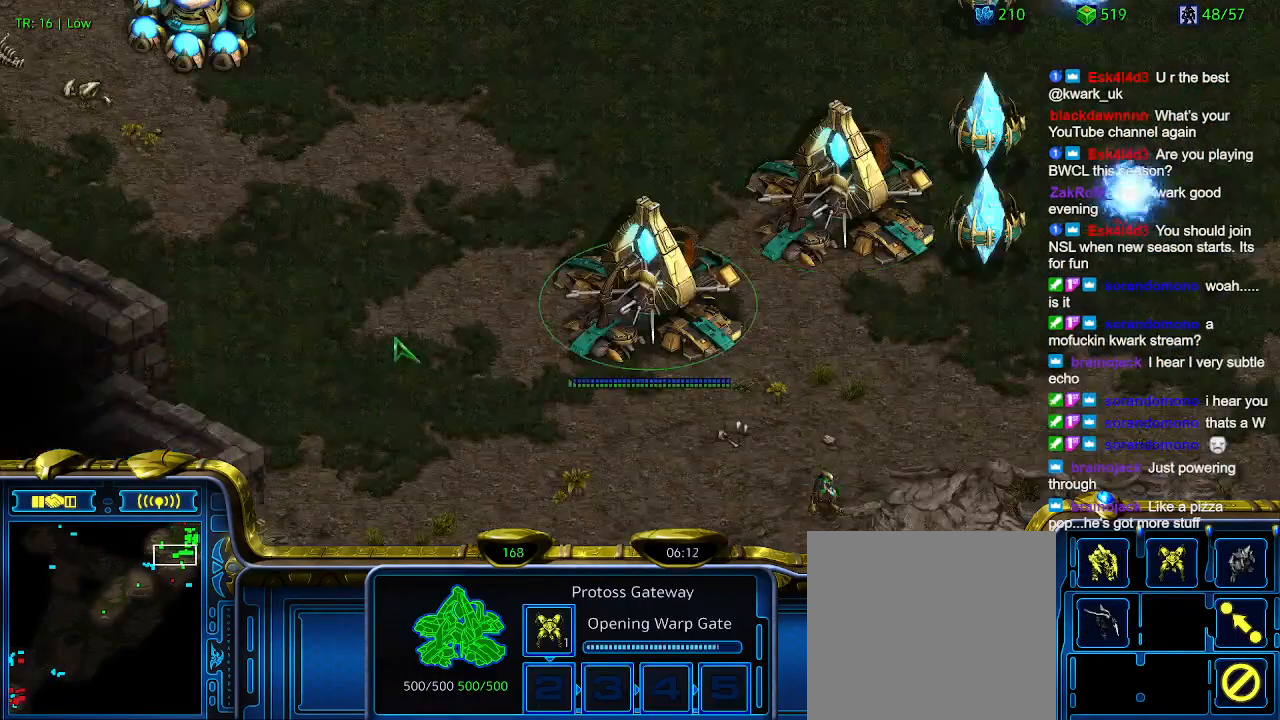
{"keys": [], "events": []}
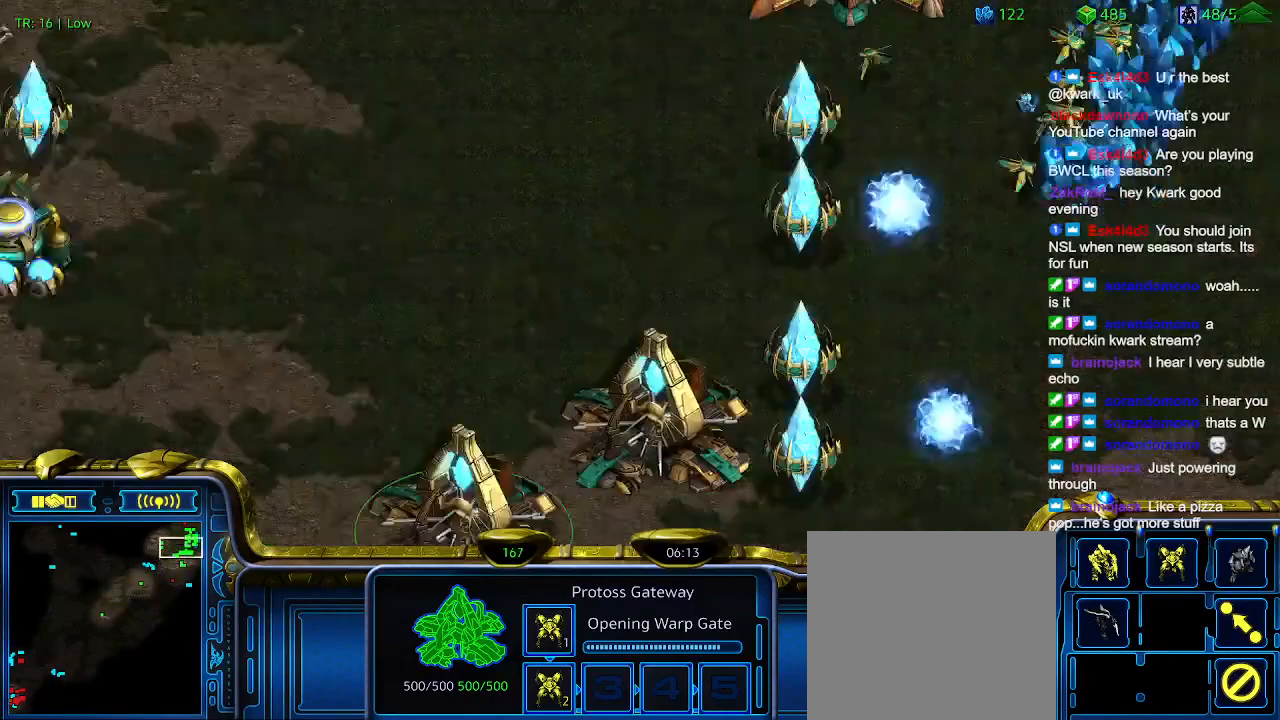
{"keys": [], "events": [[267, "2", "down"], [367, "2", "up"]]}
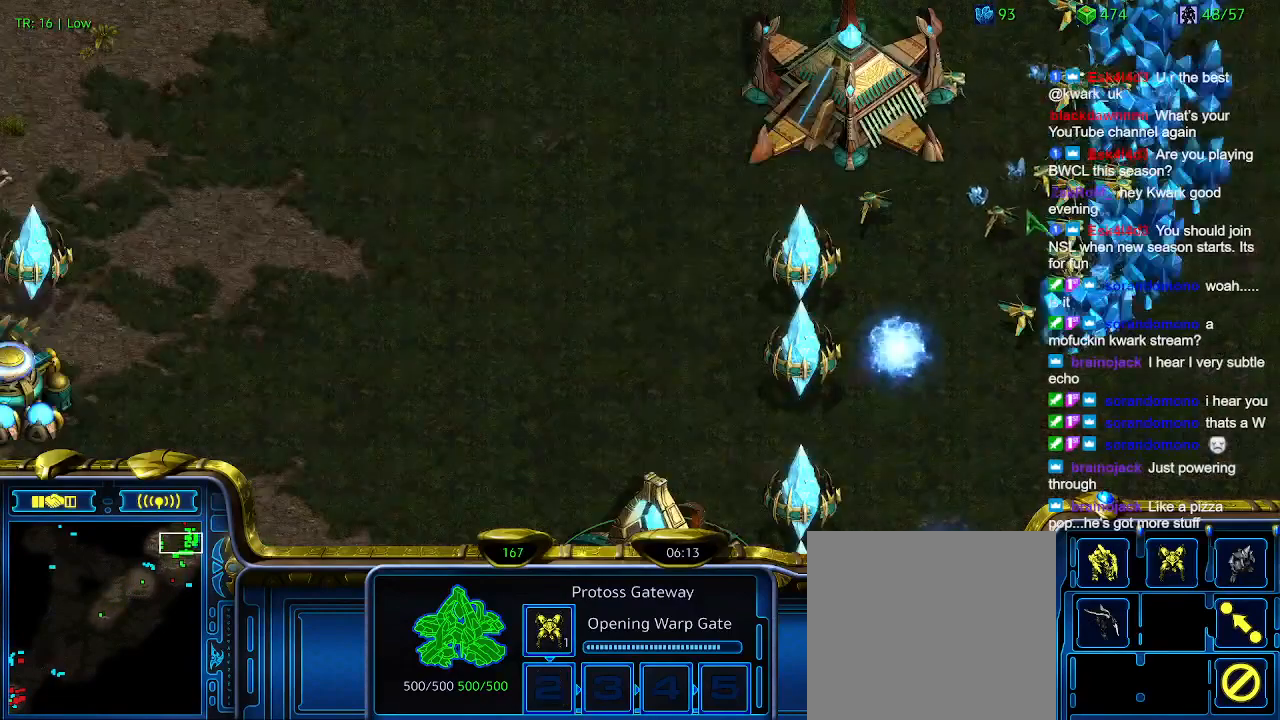
{"keys": [], "events": []}
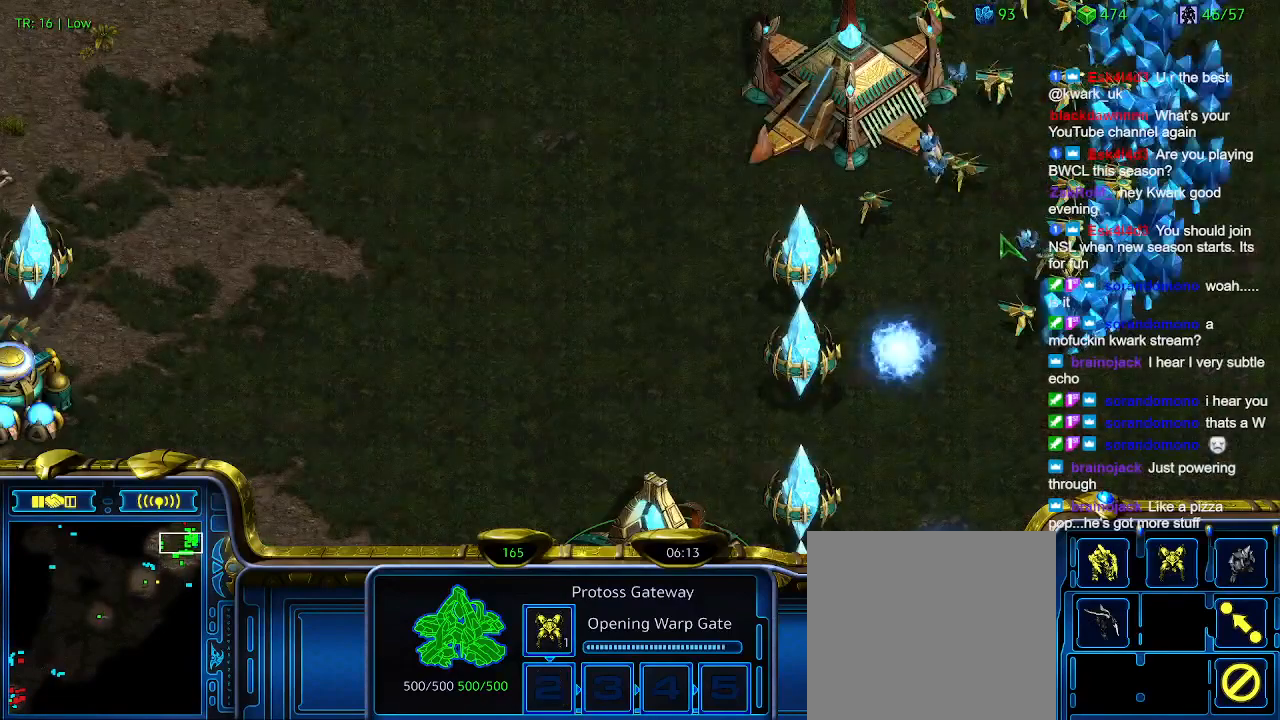
{"keys": [], "events": [[334, "1", "down"], [434, "1", "up"]]}
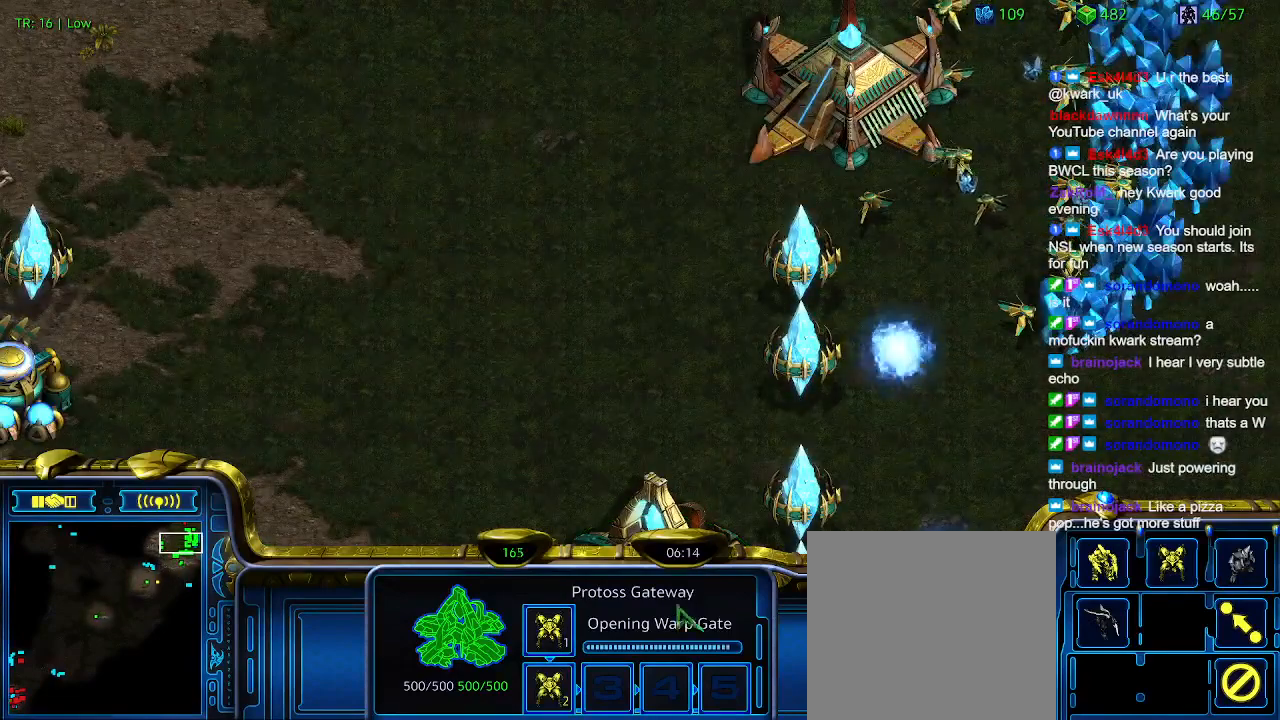
{"keys": [], "events": [[167, "2", "down"], [267, "2", "up"]]}
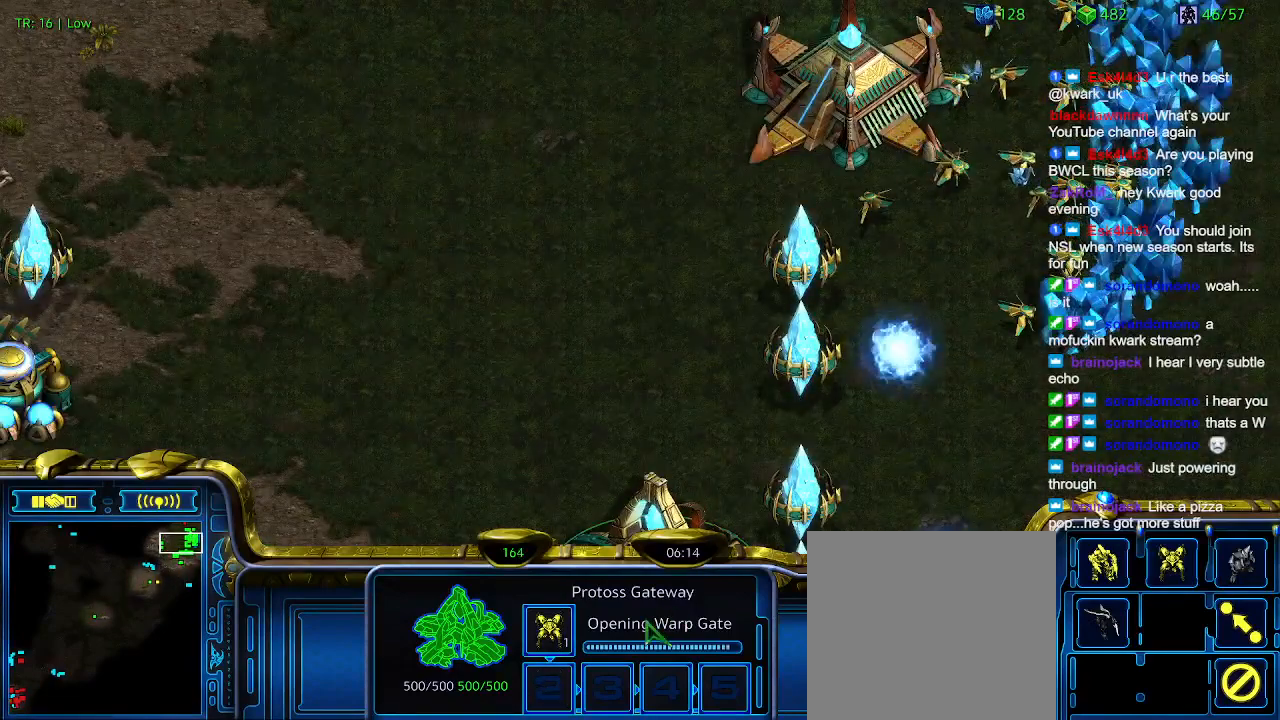
{"keys": [], "events": []}
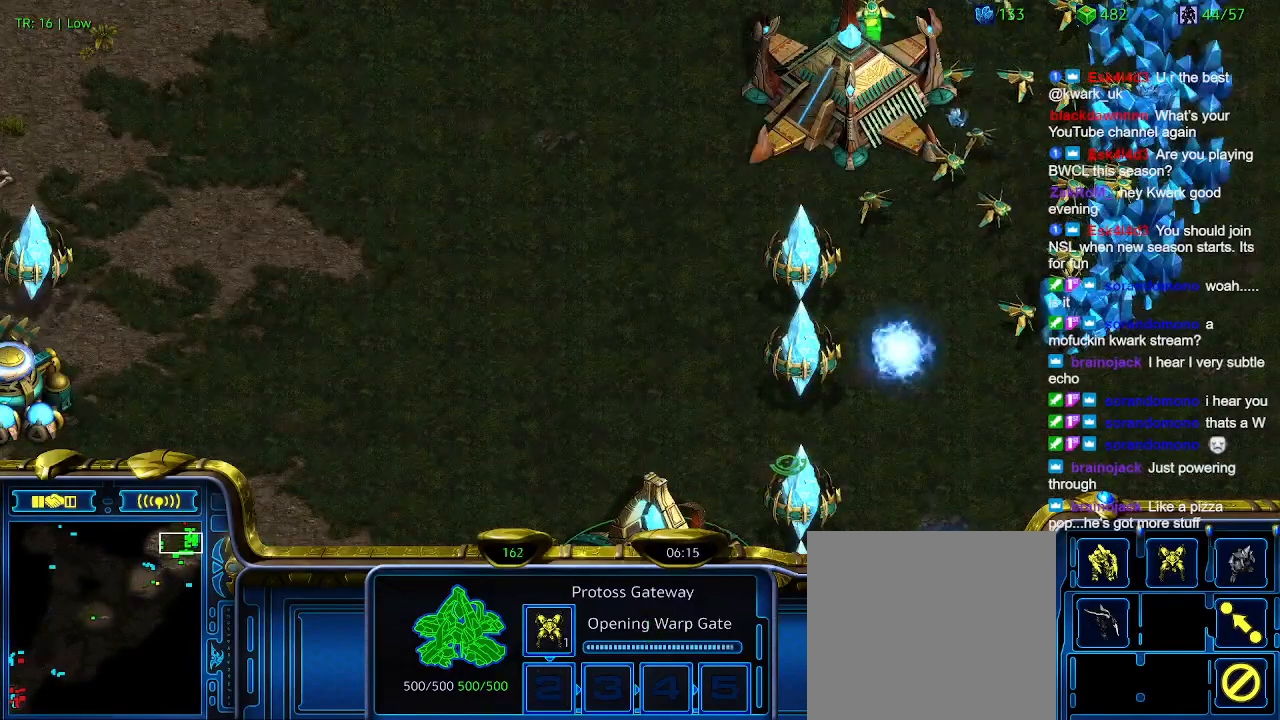
{"keys": [], "events": [[67, "q", "down"], [167, "q", "up"], [267, "1", "down"], [334, "1", "up"]]}
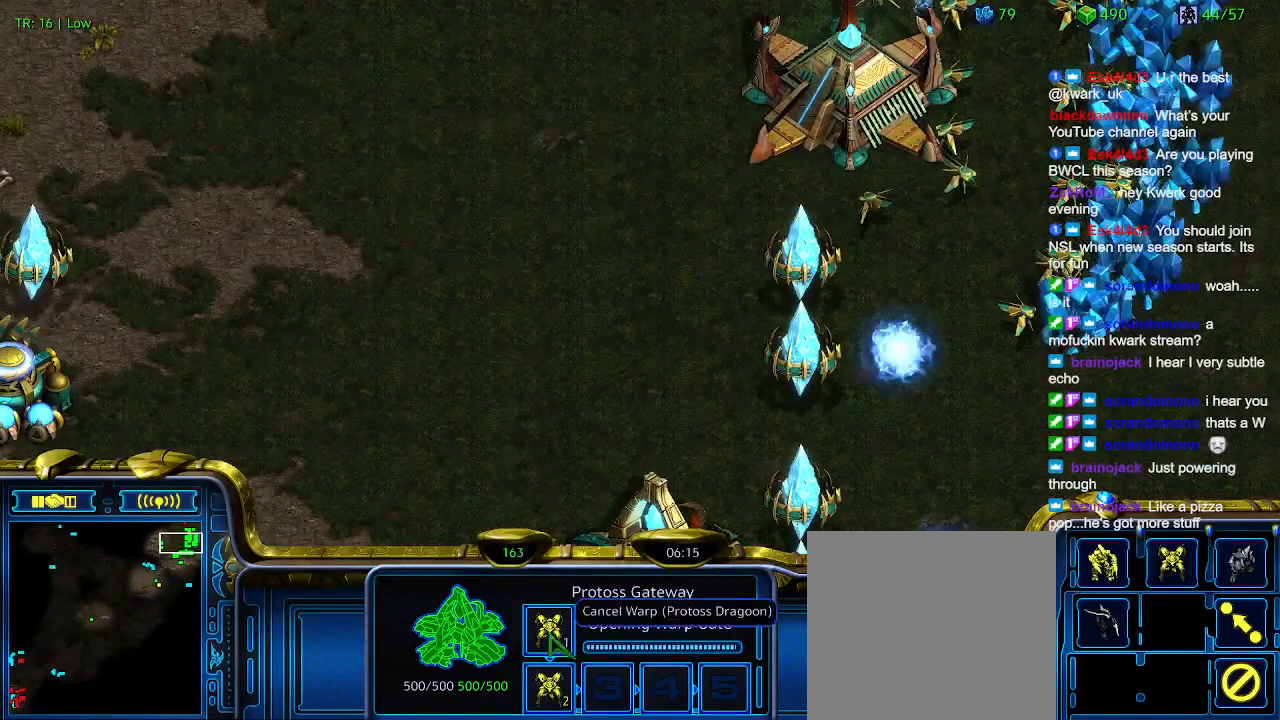
{"keys": [], "events": []}
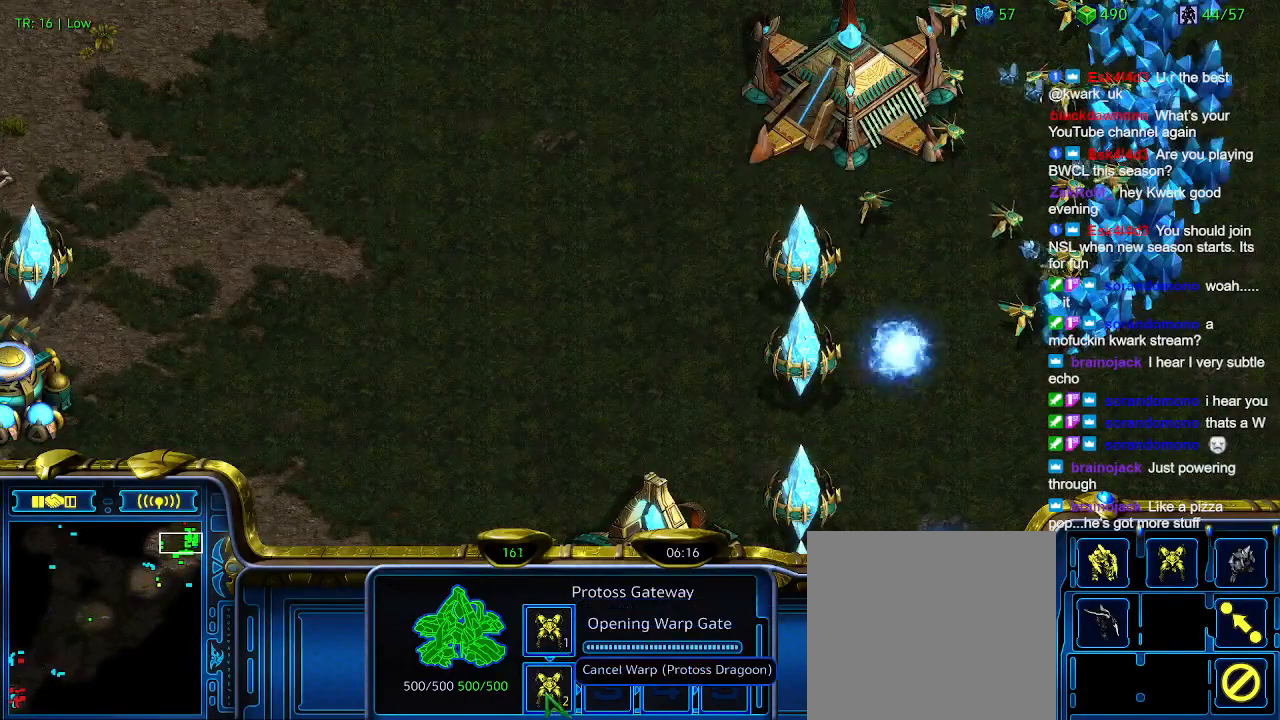
{"keys": [], "events": [[234, "q", "down"], [334, "q", "up"]]}
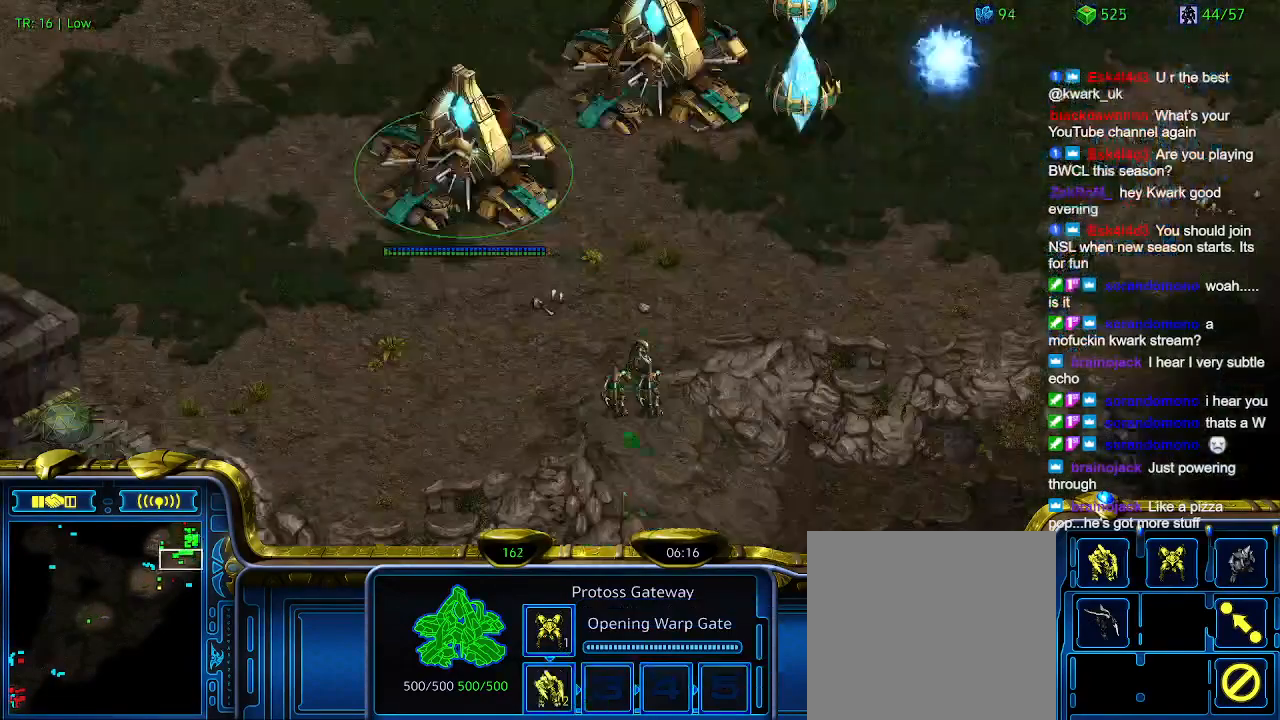
{"keys": [], "events": []}
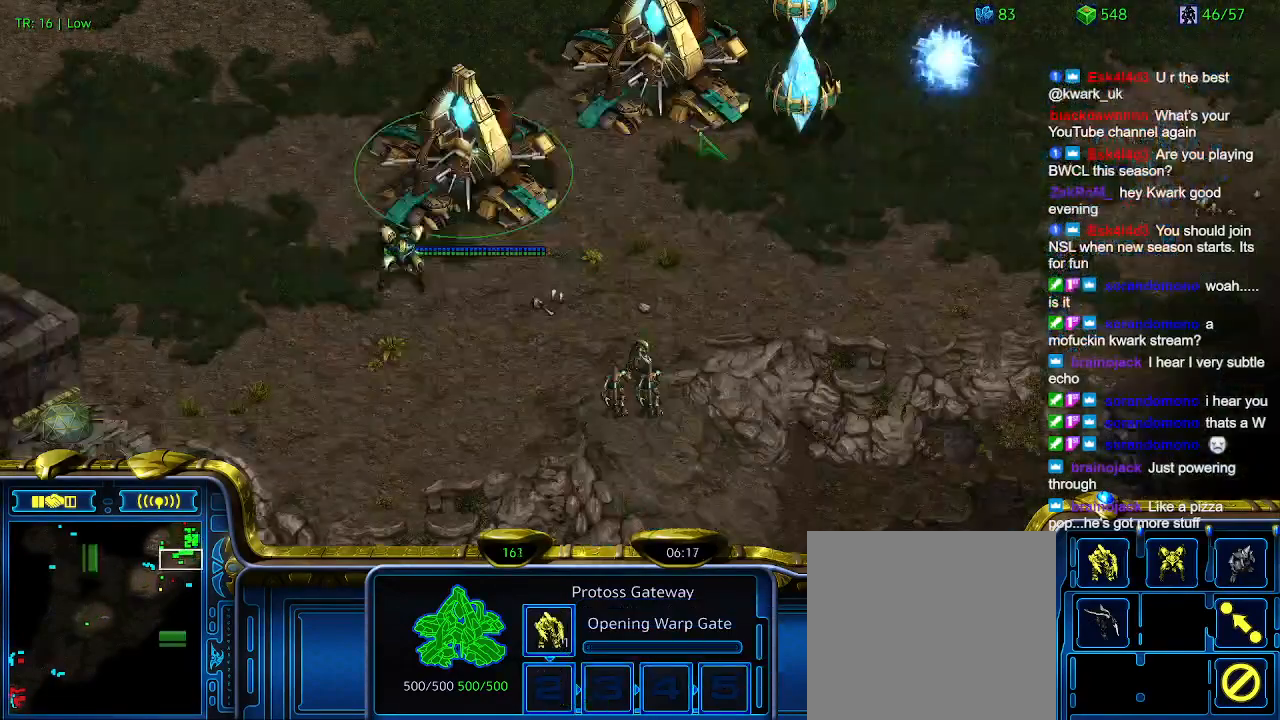
{"keys": [], "events": []}
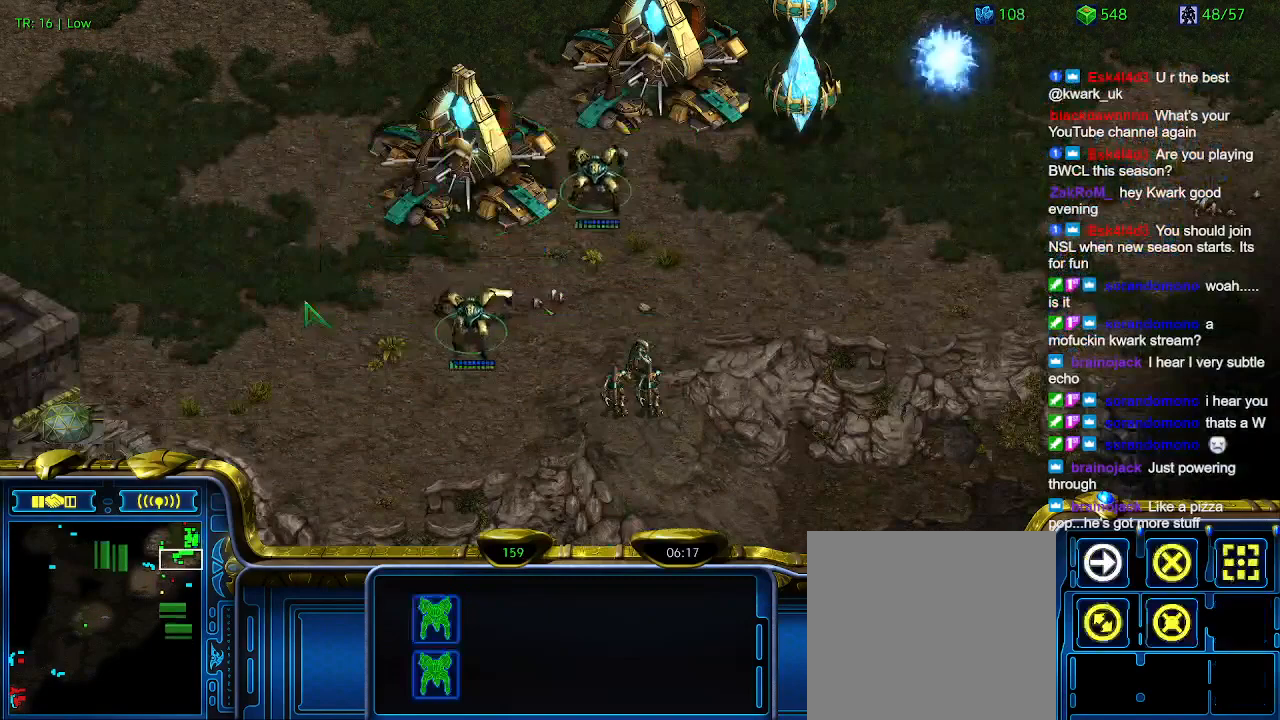
{"keys": [], "events": []}
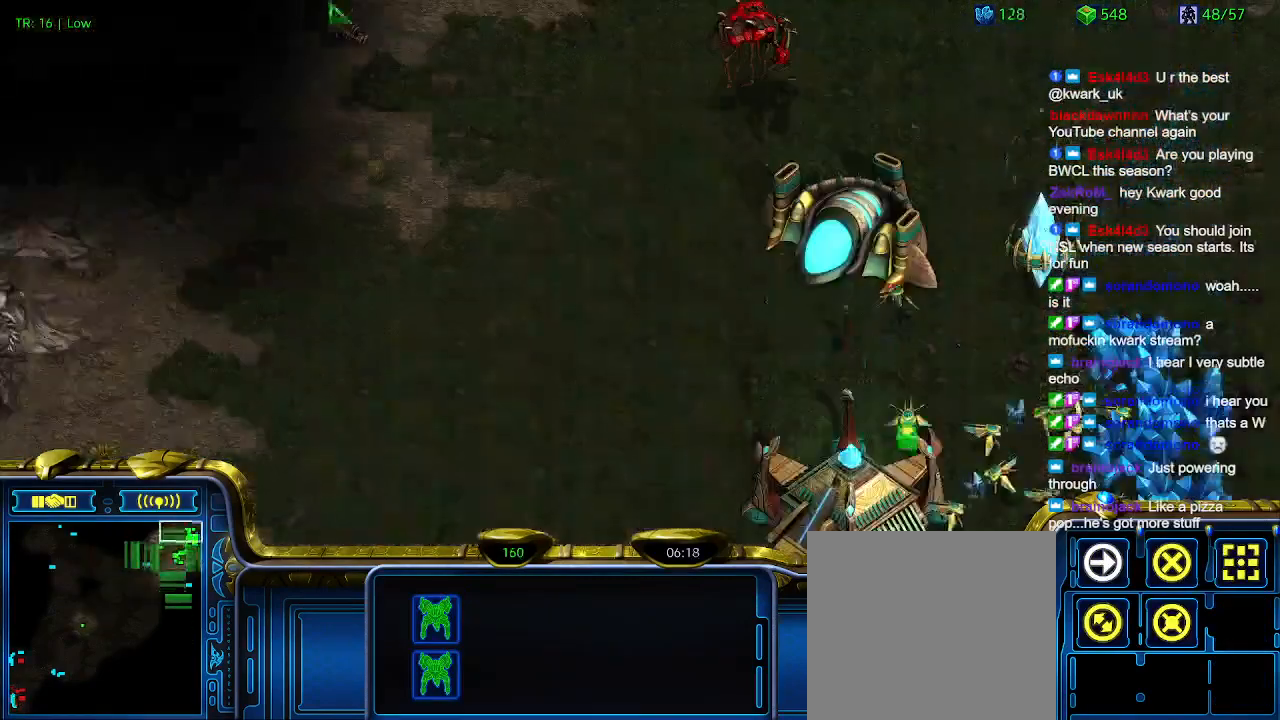
{"keys": [], "events": [[267, "a", "down"], [334, "a", "up"]]}